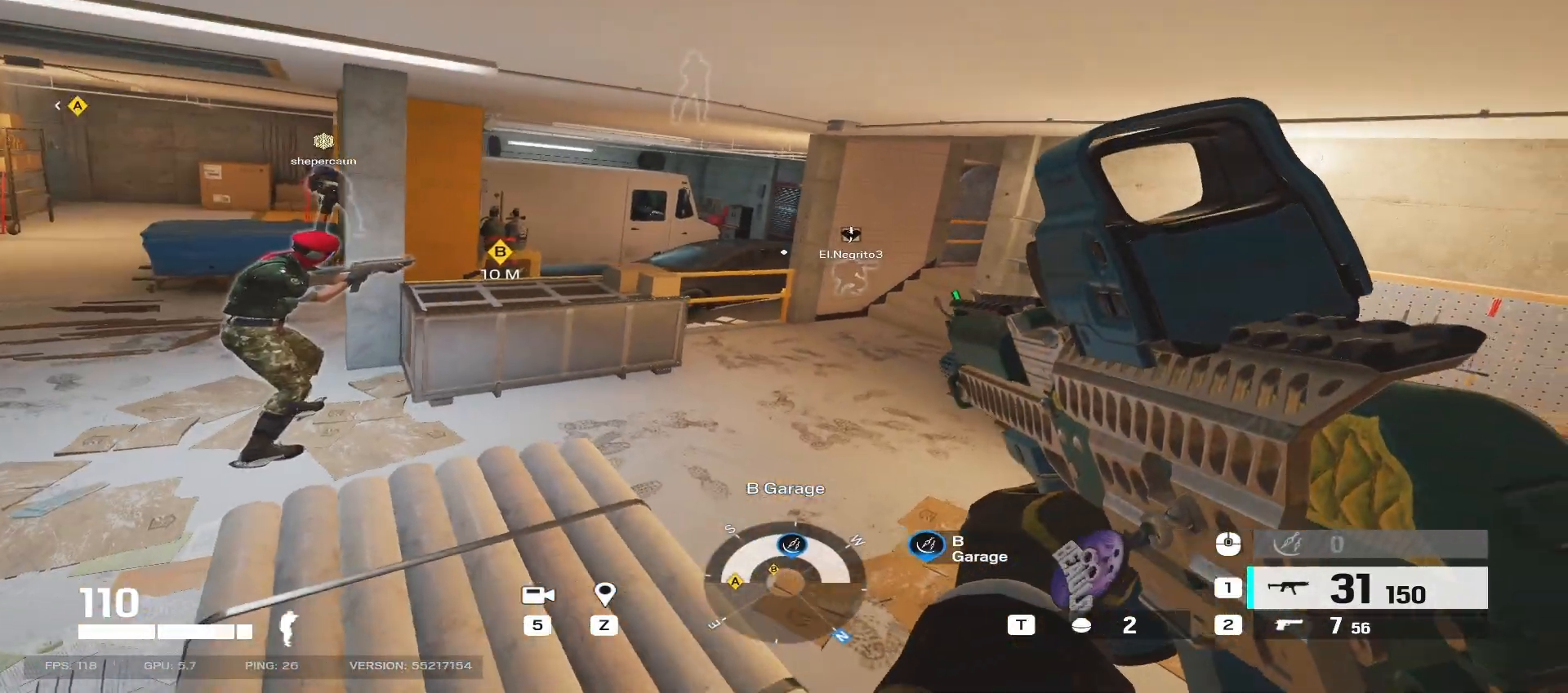
Gameplay with keyboard and mouse; each line is a JSON object with the keys and mouse buttons held at the frame after it. "events" lists presses ("down") and releases ("up") of "a", "ctrl", "d", "e", "f", "q", "r", "s", "shift", "space", "tab", "w", "mouse_left", "mouse_wheel", "mouse_right", "mouse_mb4" and "mouse_mb5" between this image and that frame as [ms after this image, input, new state], when the widget could be followed in between. "mouse_left", "mouse_wheel", "mouse_right", "mouse_mb4", "mouse_mb5" = the "left", "wheel", "right", "mb4", "mb5" buttons of the "mouse" list. No other keys are recorded. "wheel" means that the mouse wheel is clicked or scrolled. Mouse movement is not recorded.
{"keys": [], "mouse": [], "events": [[50, "d", "up"]]}
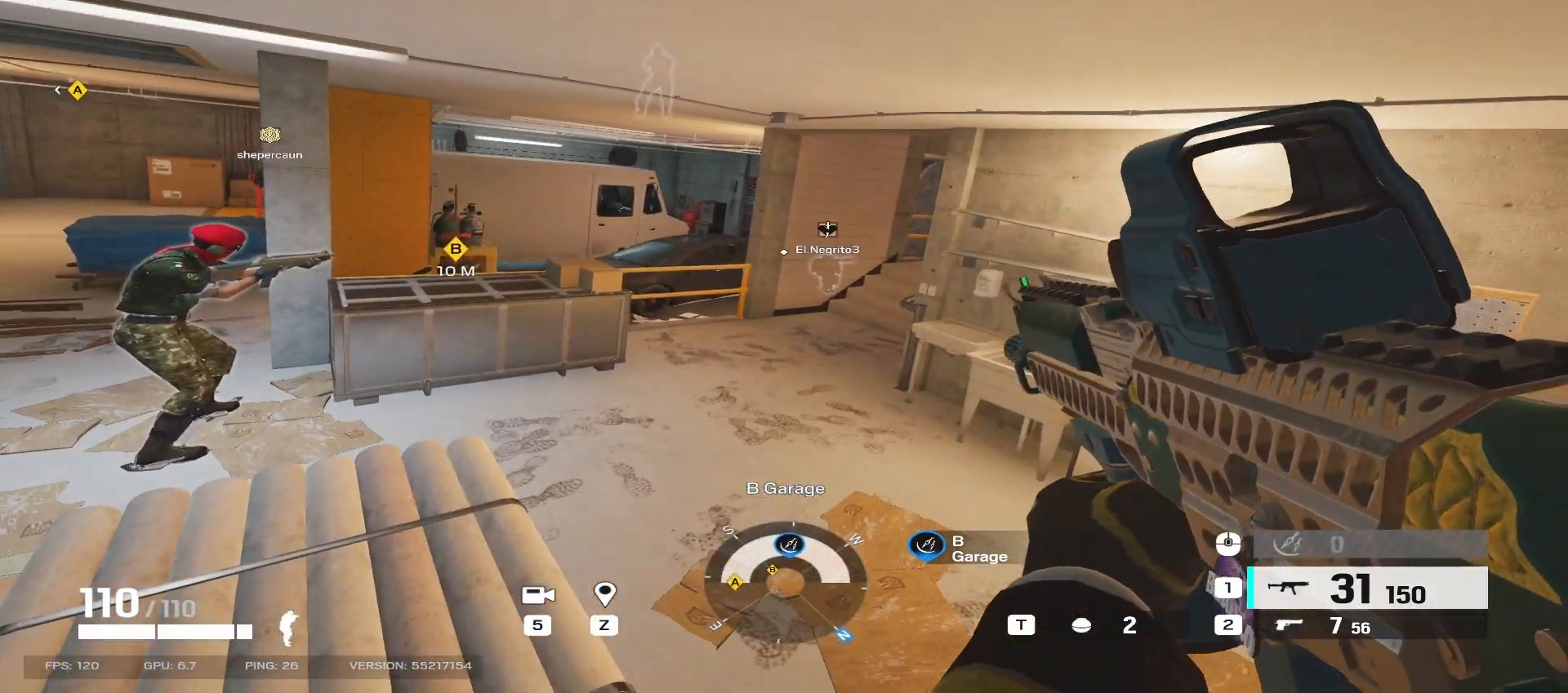
{"keys": ["a", "shift", "w"], "mouse": [], "events": [[167, "a", "down"], [200, "shift", "down"], [200, "w", "down"]]}
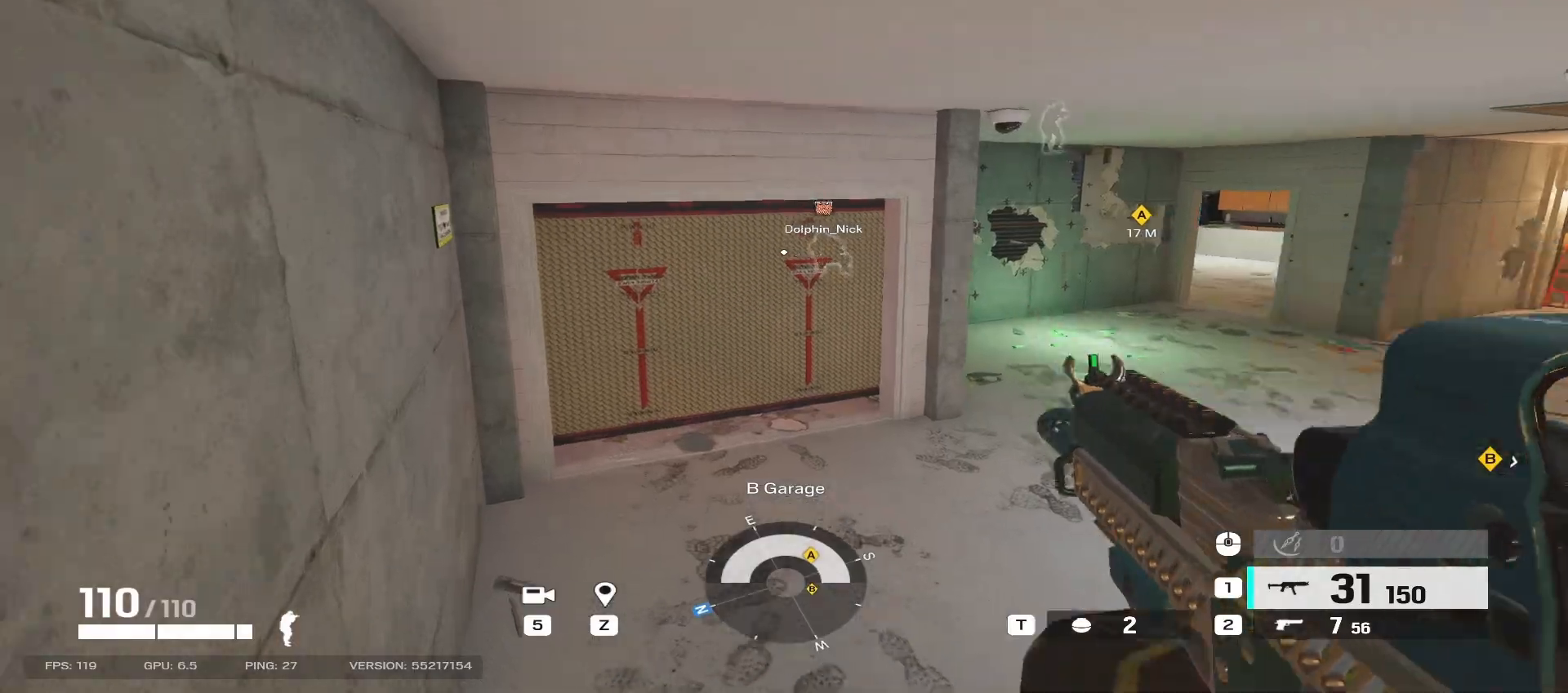
{"keys": ["a", "shift", "w"], "mouse": [], "events": [[150, "a", "up"], [400, "a", "down"]]}
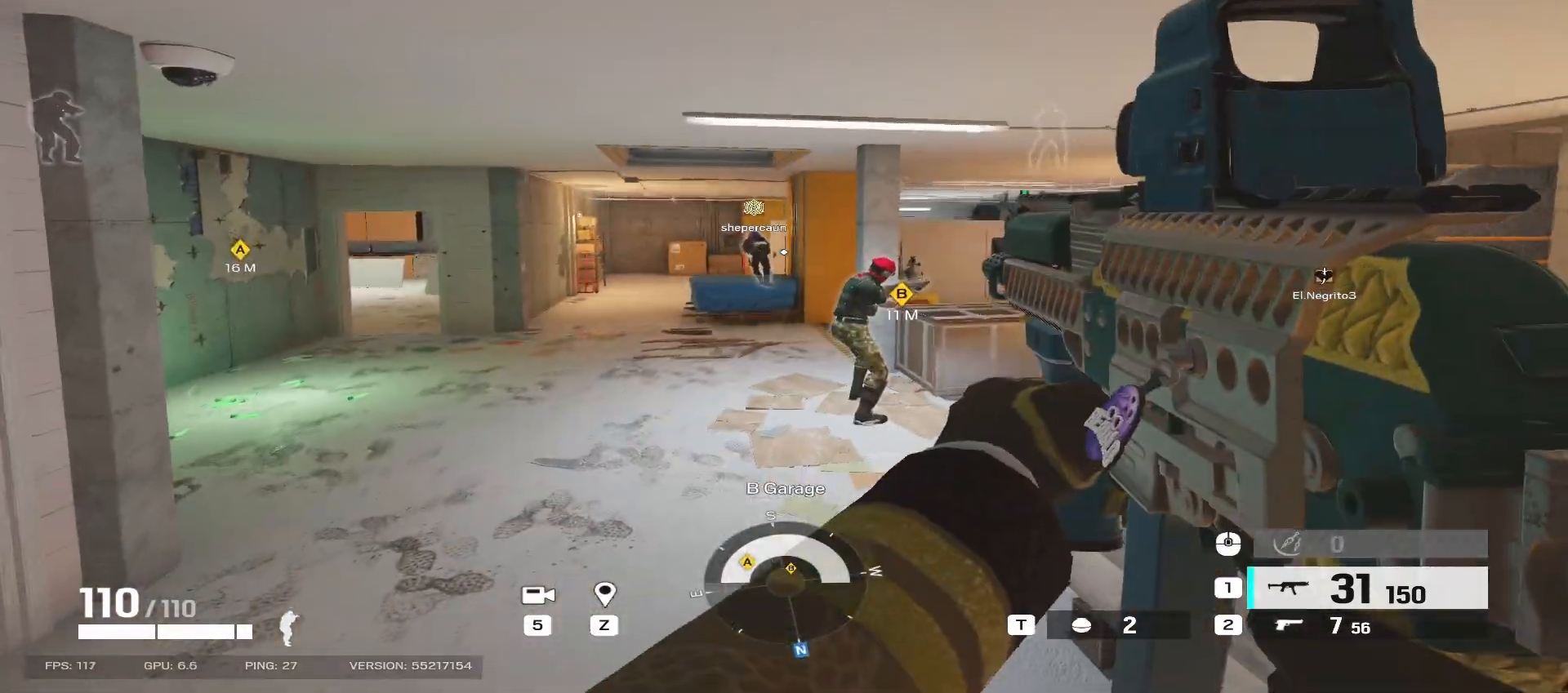
{"keys": ["shift", "w"], "mouse": [], "events": [[250, "a", "up"]]}
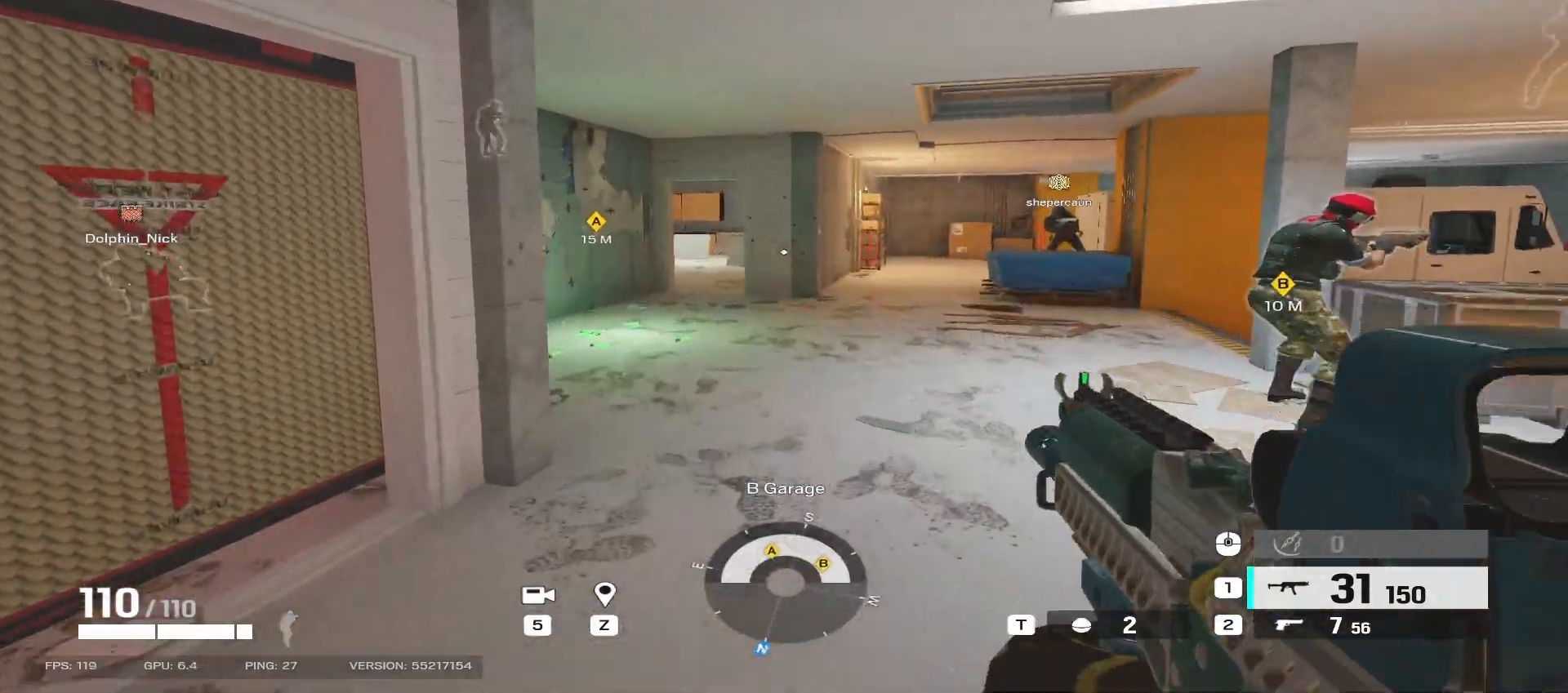
{"keys": ["a", "shift", "w"], "mouse": [], "events": [[33, "a", "down"]]}
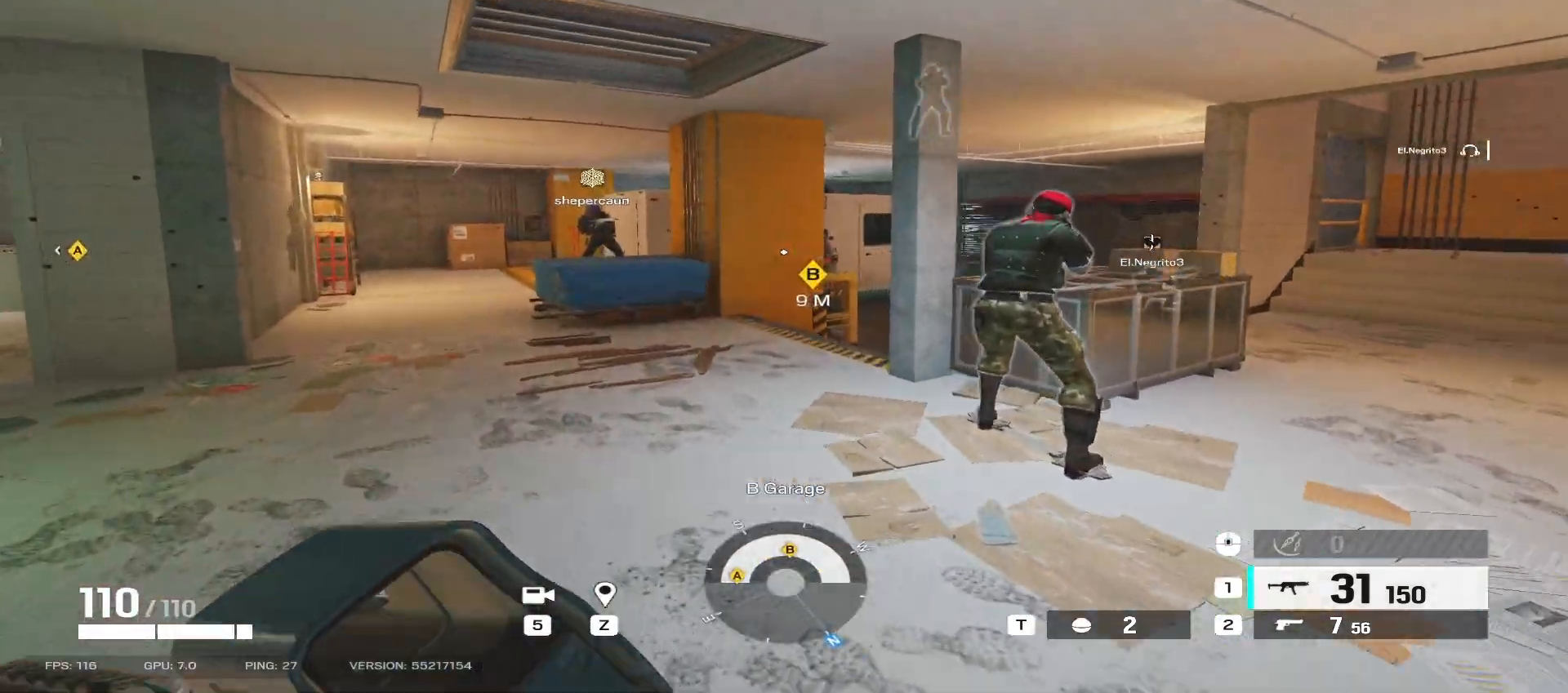
{"keys": ["a", "shift", "w"], "mouse": [], "events": []}
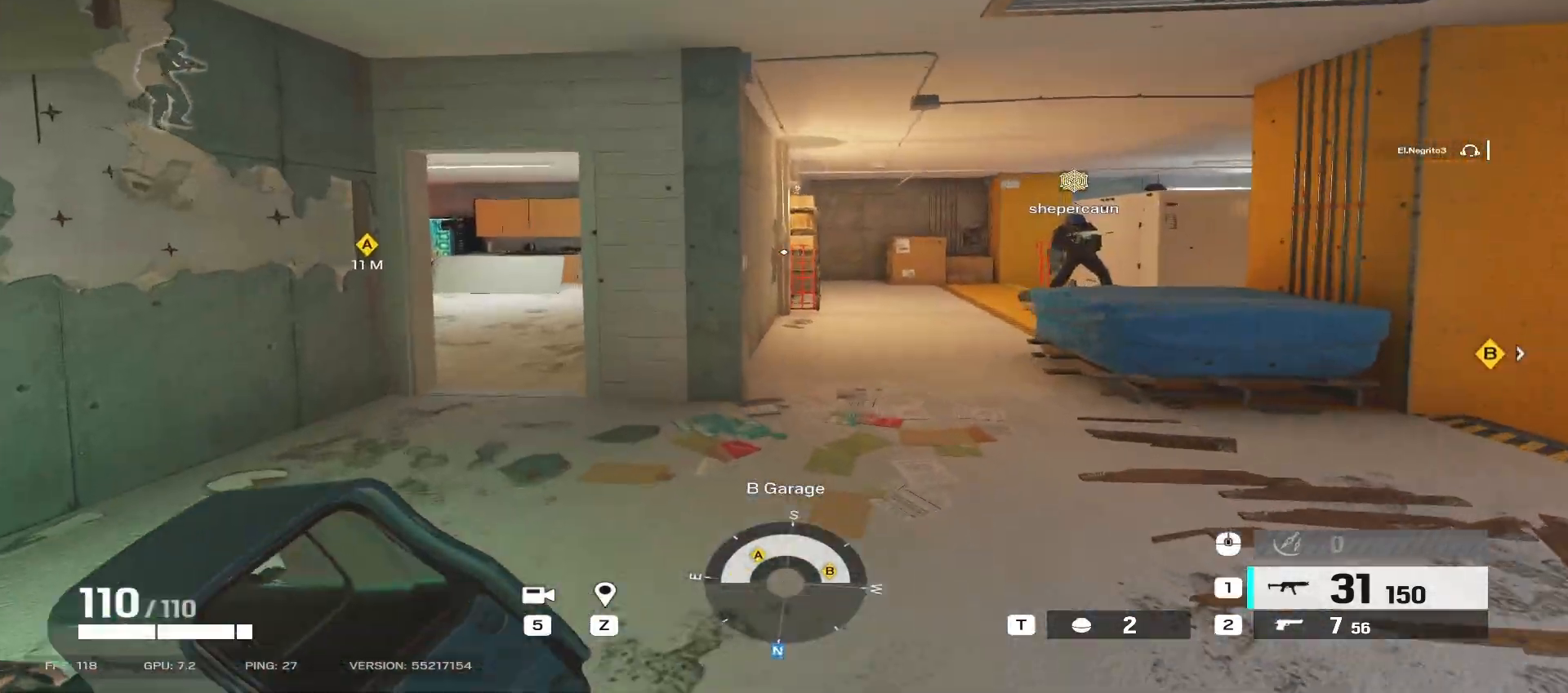
{"keys": ["shift", "w"], "mouse": [], "events": [[483, "a", "up"]]}
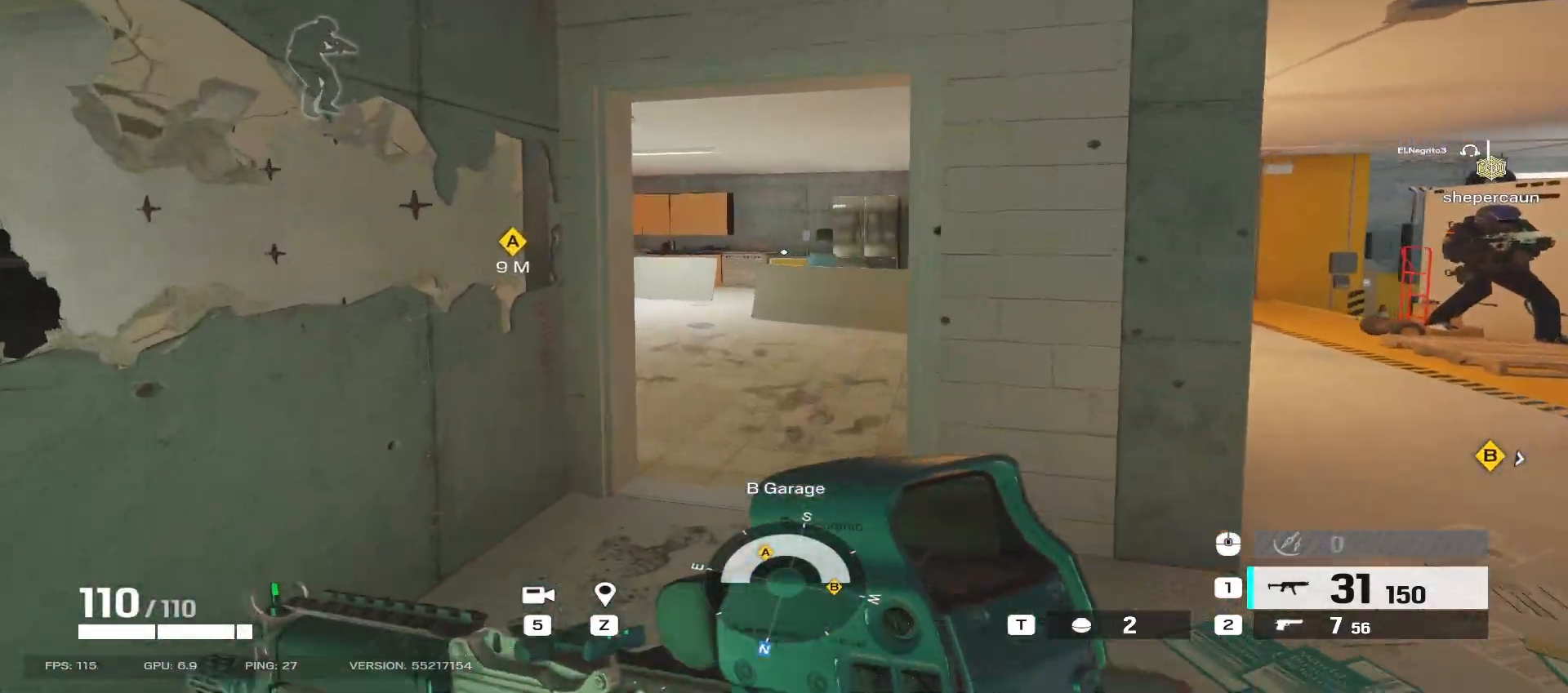
{"keys": ["shift", "w"], "mouse": [], "events": [[333, "d", "down"], [467, "d", "up"]]}
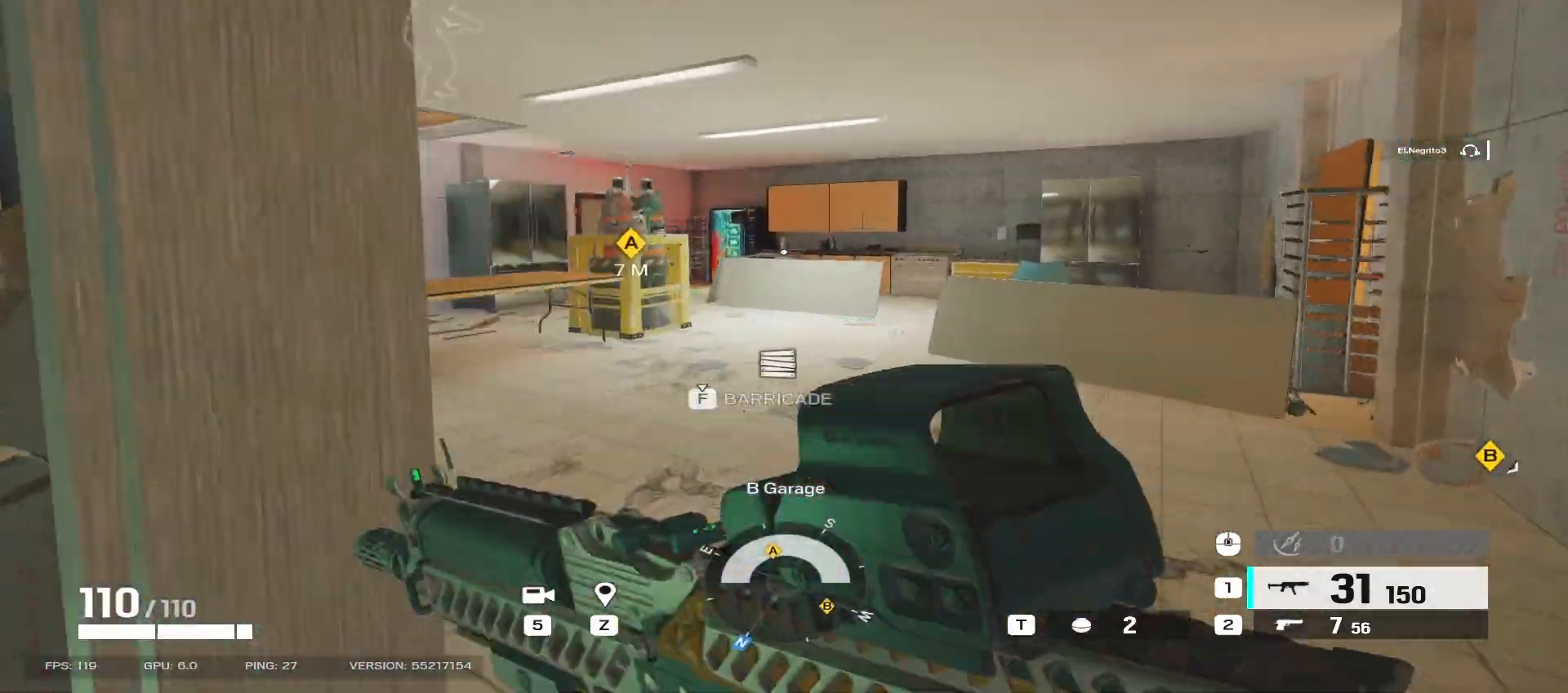
{"keys": ["shift", "w"], "mouse": [], "events": []}
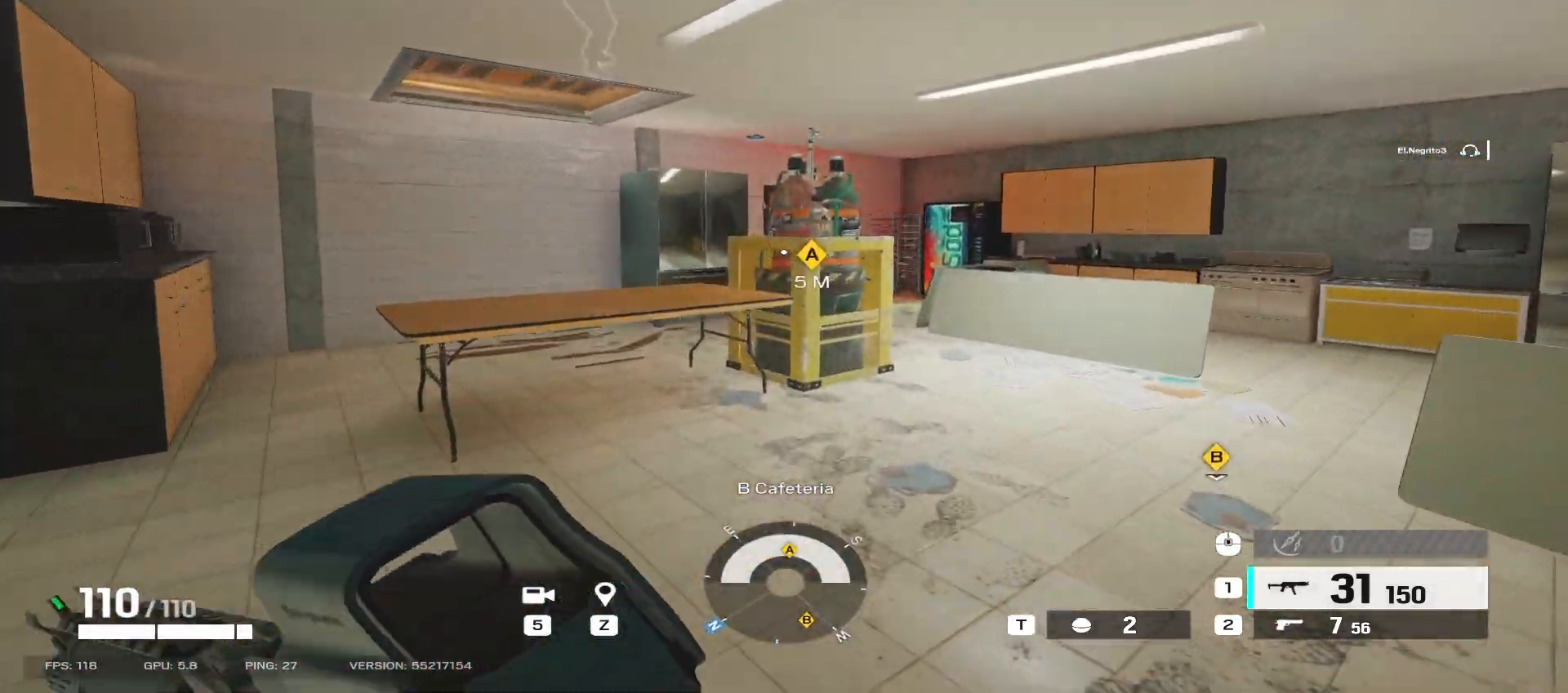
{"keys": ["d", "shift", "w"], "mouse": [], "events": [[100, "d", "down"]]}
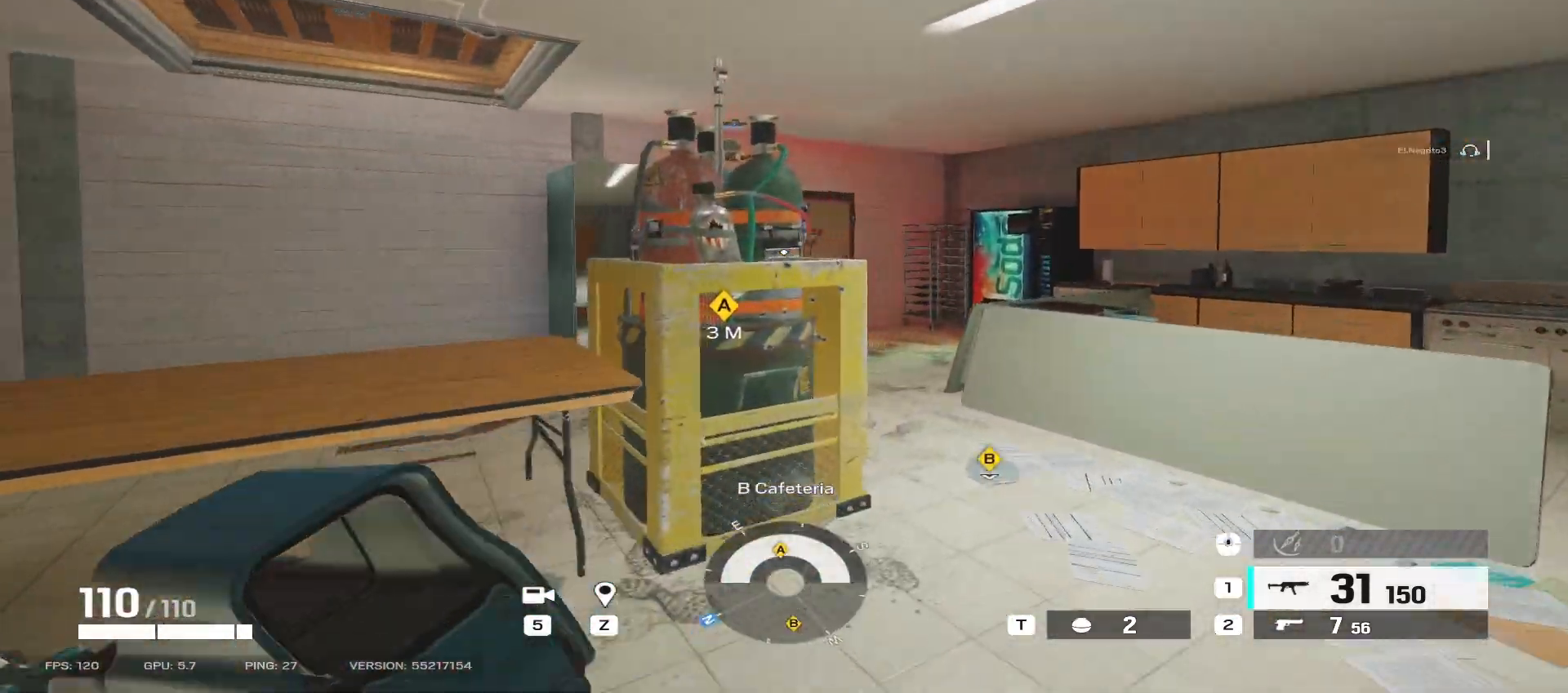
{"keys": ["shift", "w"], "mouse": [], "events": [[183, "d", "up"]]}
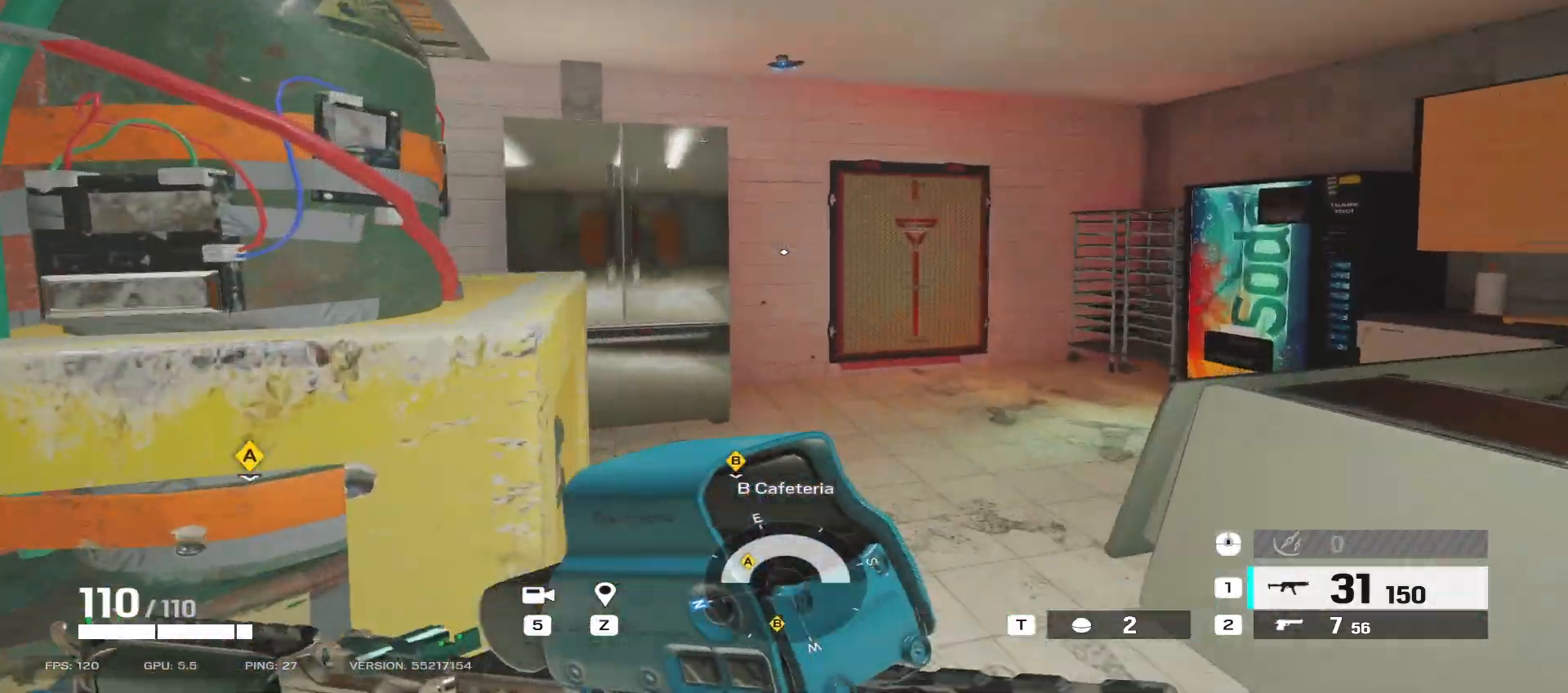
{"keys": ["shift", "w"], "mouse": ["wheel"], "events": [[100, "d", "down"], [450, "mouse_wheel", "down"], [483, "d", "up"]]}
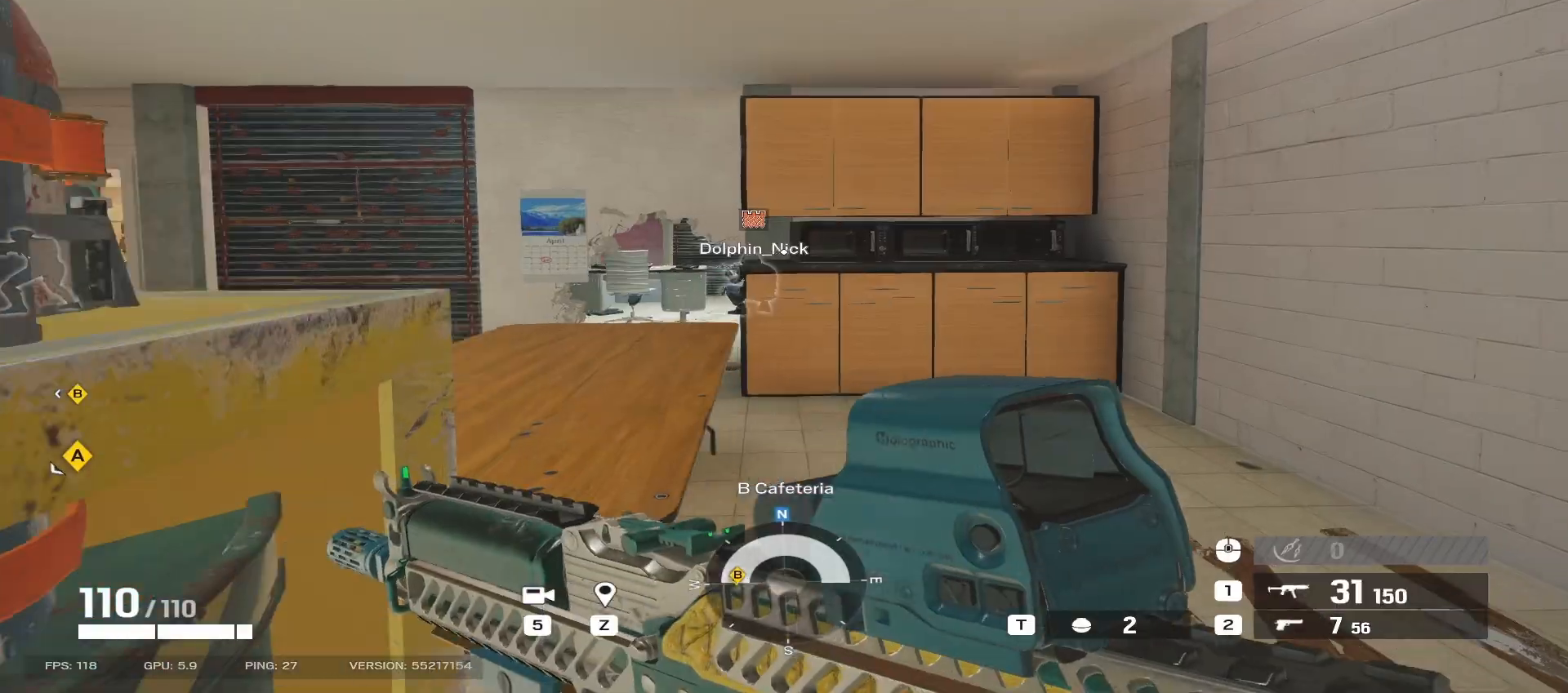
{"keys": ["d", "shift", "w"], "mouse": [], "events": [[67, "mouse_wheel", "up"], [400, "d", "down"]]}
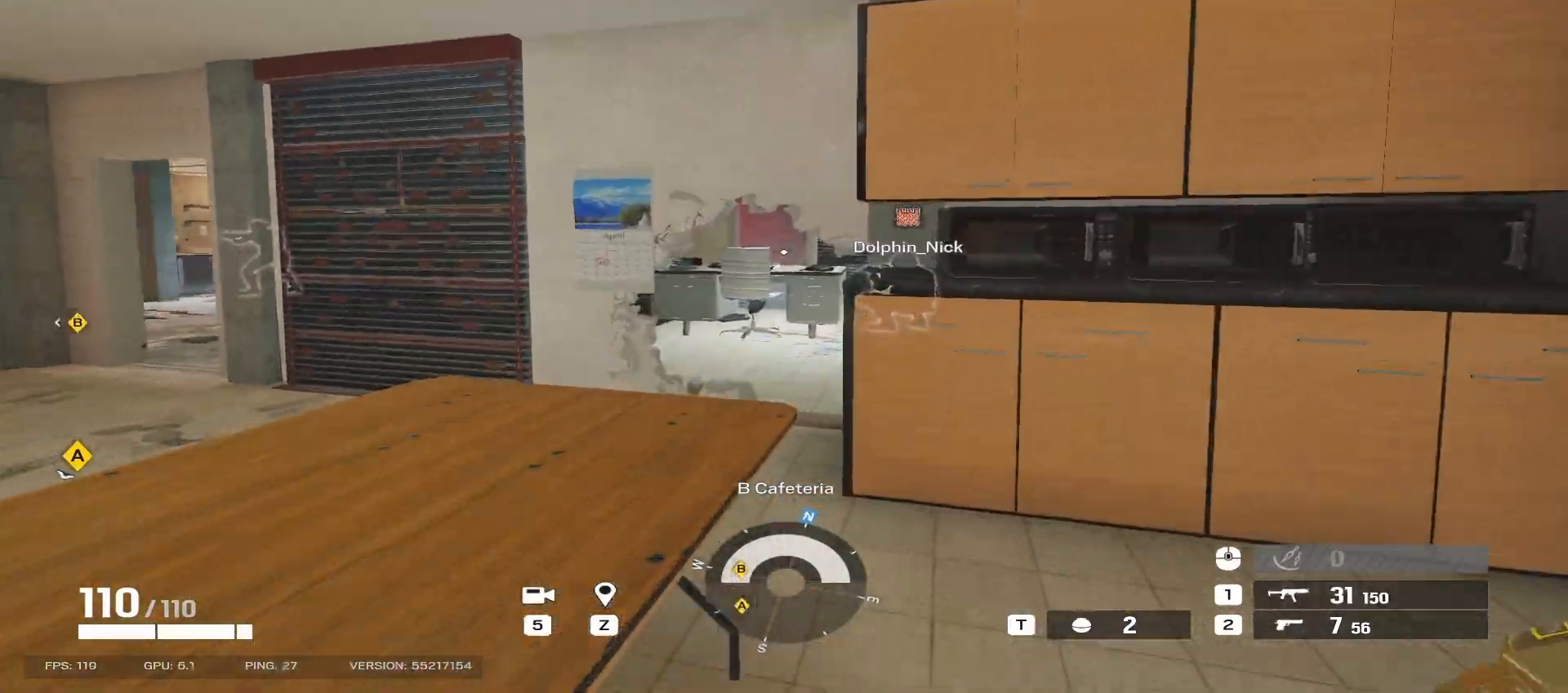
{"keys": ["a", "shift", "w"], "mouse": [], "events": [[17, "d", "up"], [200, "a", "down"]]}
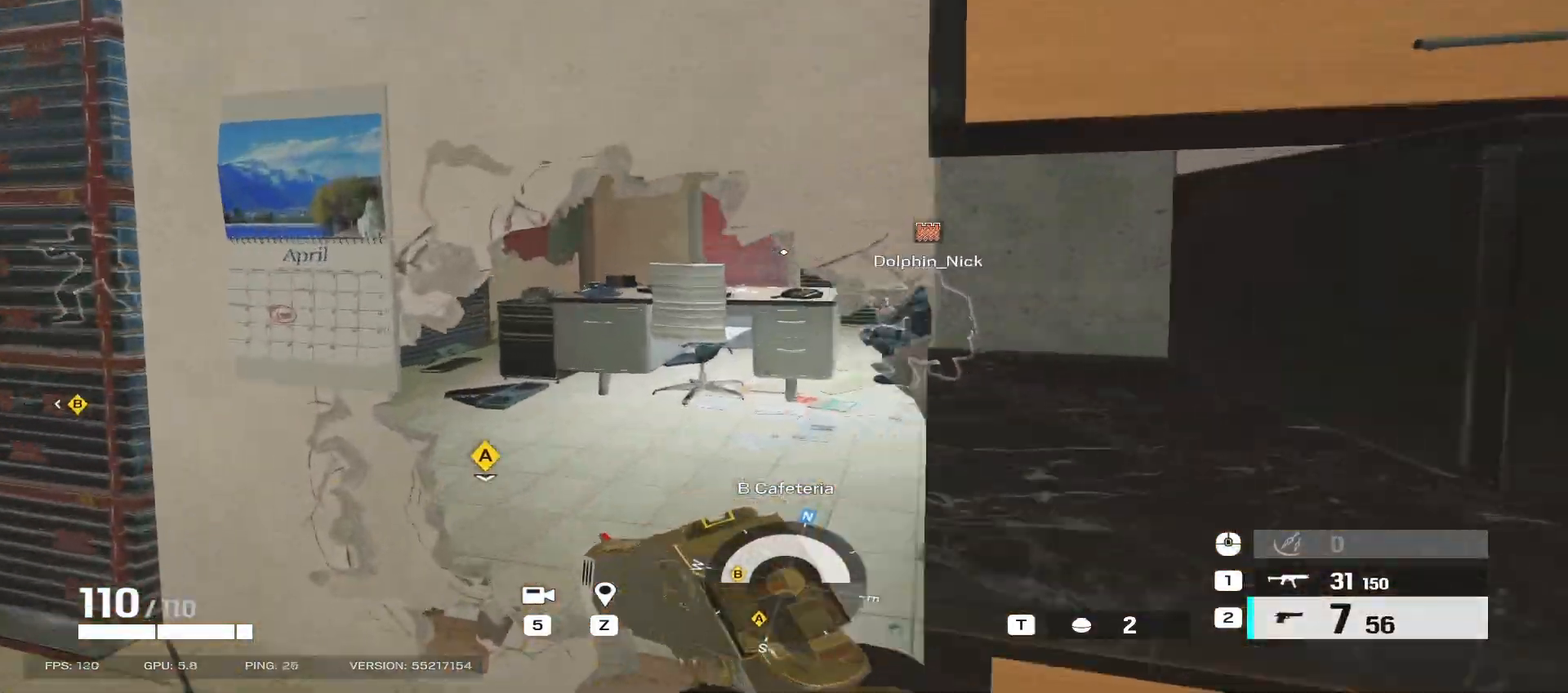
{"keys": ["d", "shift", "w"], "mouse": [], "events": [[117, "a", "up"], [150, "mouse_mb5", "down"], [183, "shift", "up"], [200, "e", "down"], [283, "mouse_mb5", "up"], [317, "e", "up"], [400, "shift", "down"], [433, "d", "down"]]}
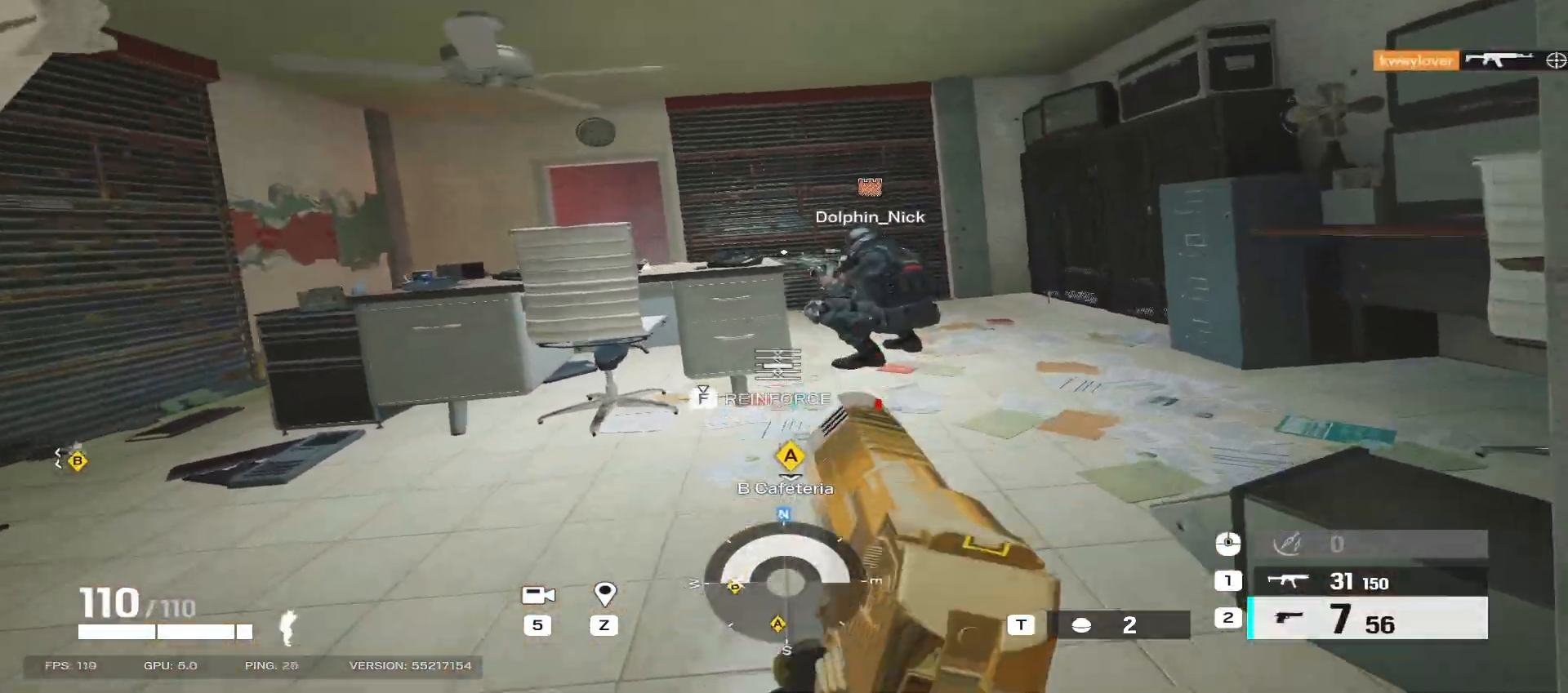
{"keys": ["w"], "mouse": [], "events": [[300, "d", "up"], [350, "mouse_mb5", "down"], [400, "shift", "up"], [450, "mouse_mb5", "up"]]}
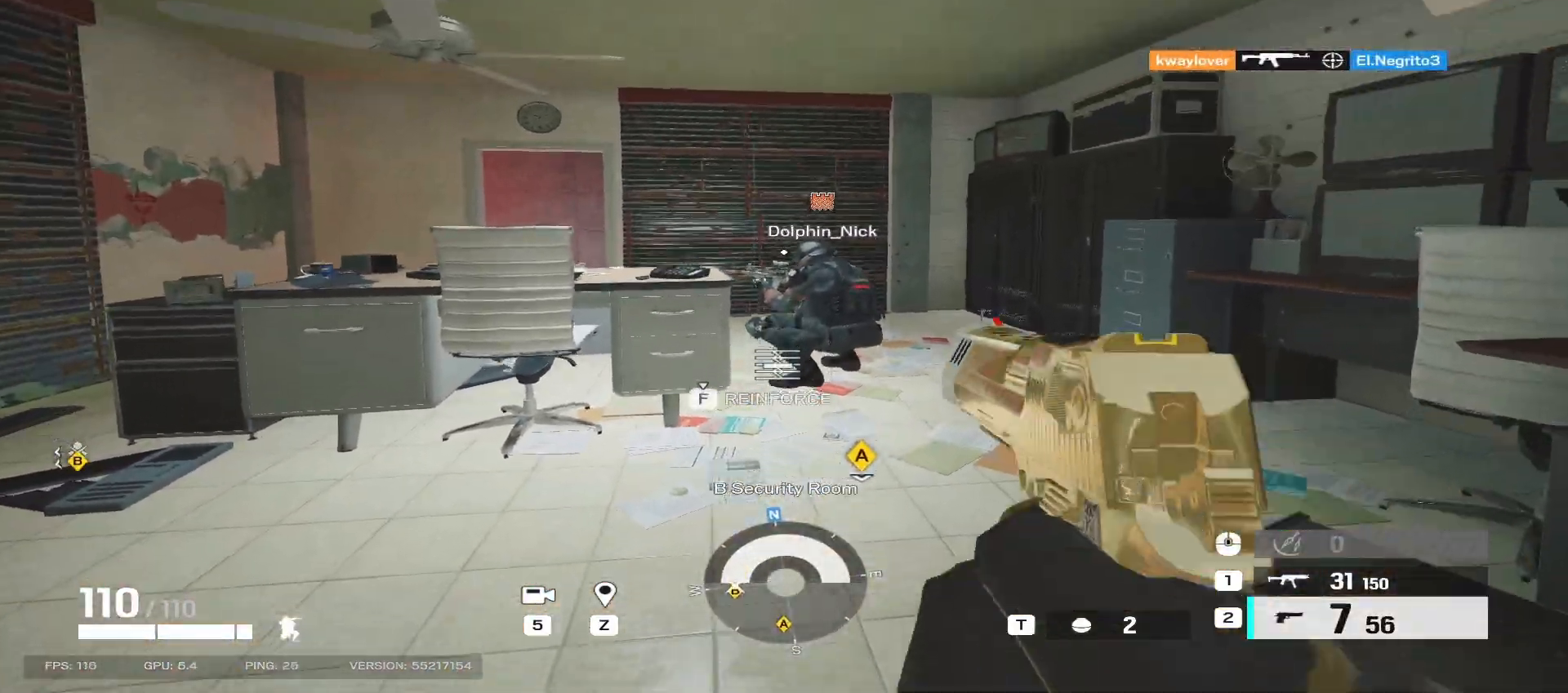
{"keys": ["d", "shift", "w"], "mouse": [], "events": [[50, "e", "down"], [167, "e", "up"], [183, "shift", "down"], [267, "d", "down"], [400, "mouse_wheel", "down"], [500, "mouse_wheel", "up"]]}
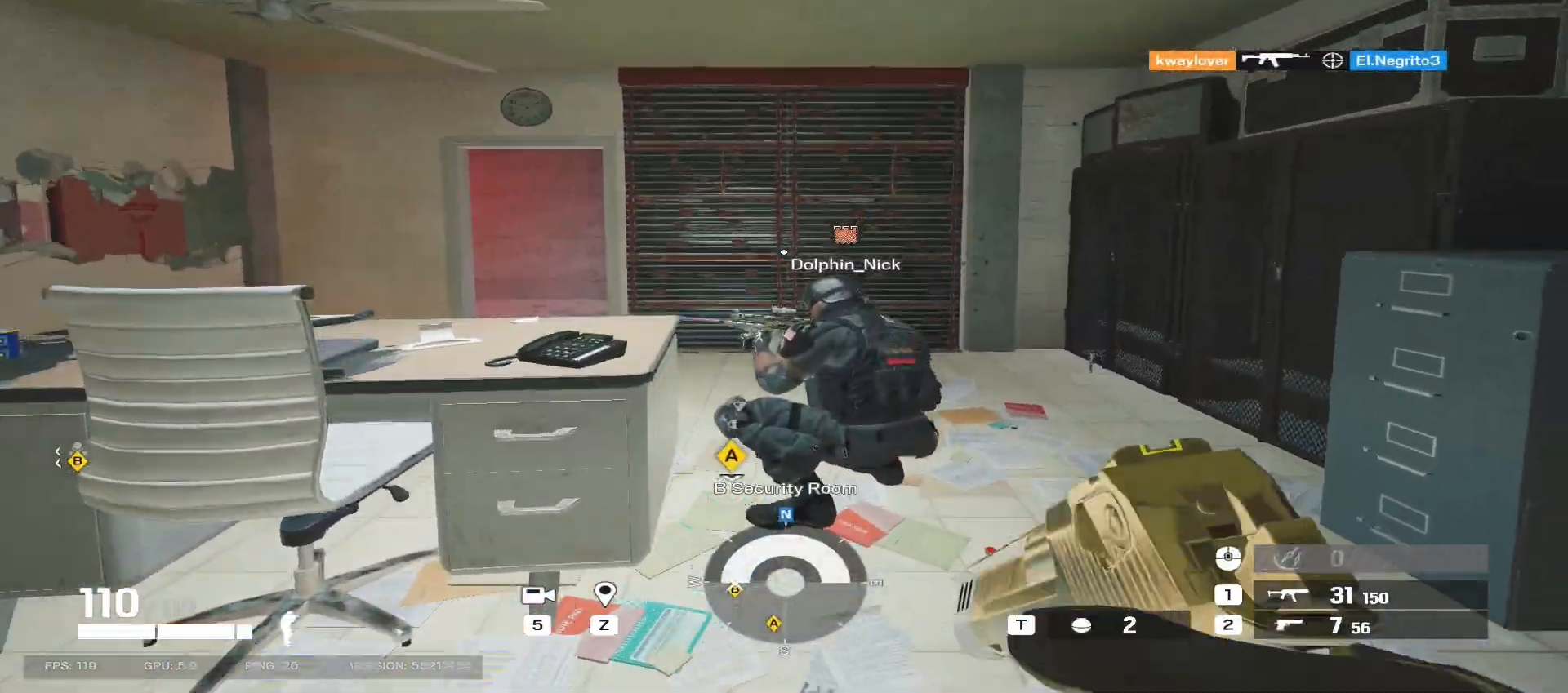
{"keys": ["d", "shift", "w"], "mouse": [], "events": []}
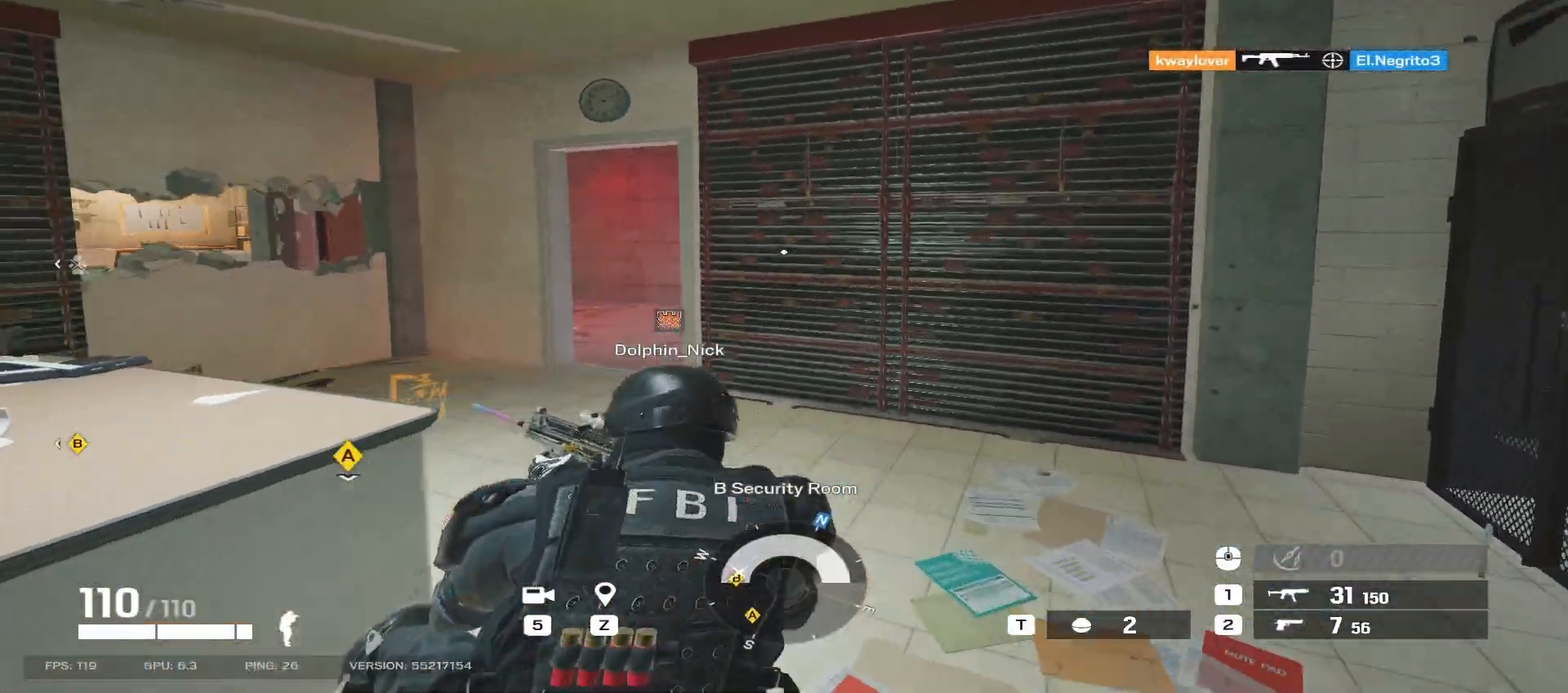
{"keys": ["a", "shift", "w"], "mouse": [], "events": [[217, "d", "up"], [467, "a", "down"]]}
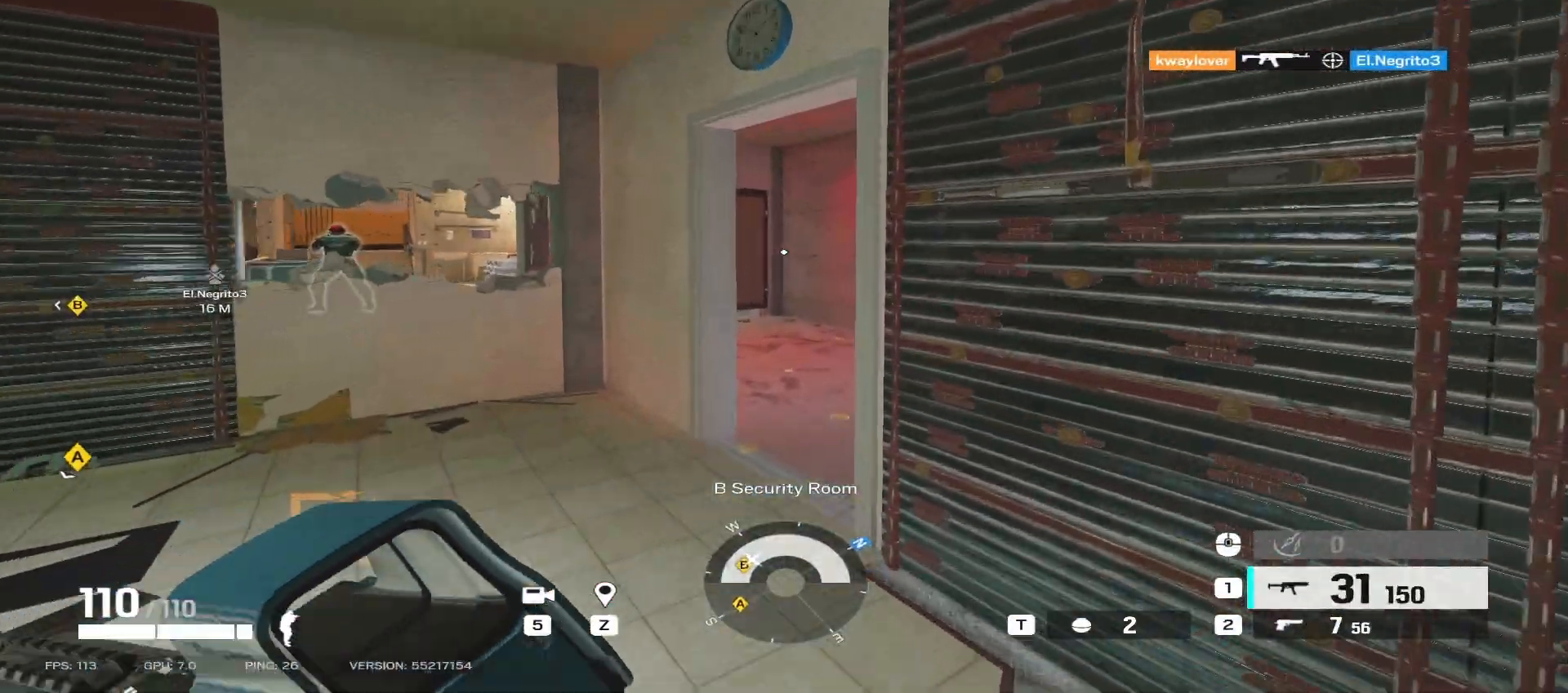
{"keys": ["a", "shift", "w"], "mouse": [], "events": []}
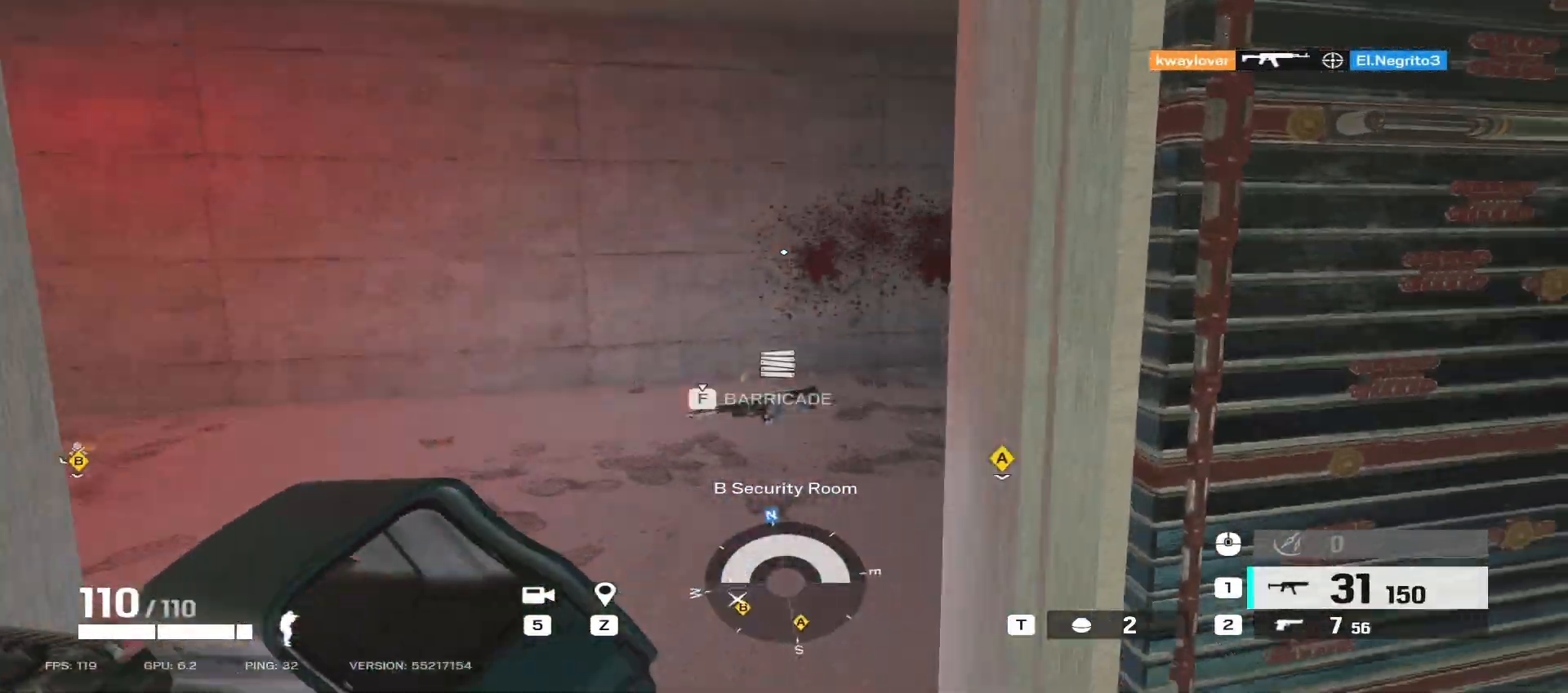
{"keys": ["shift", "w"], "mouse": [], "events": [[217, "a", "up"]]}
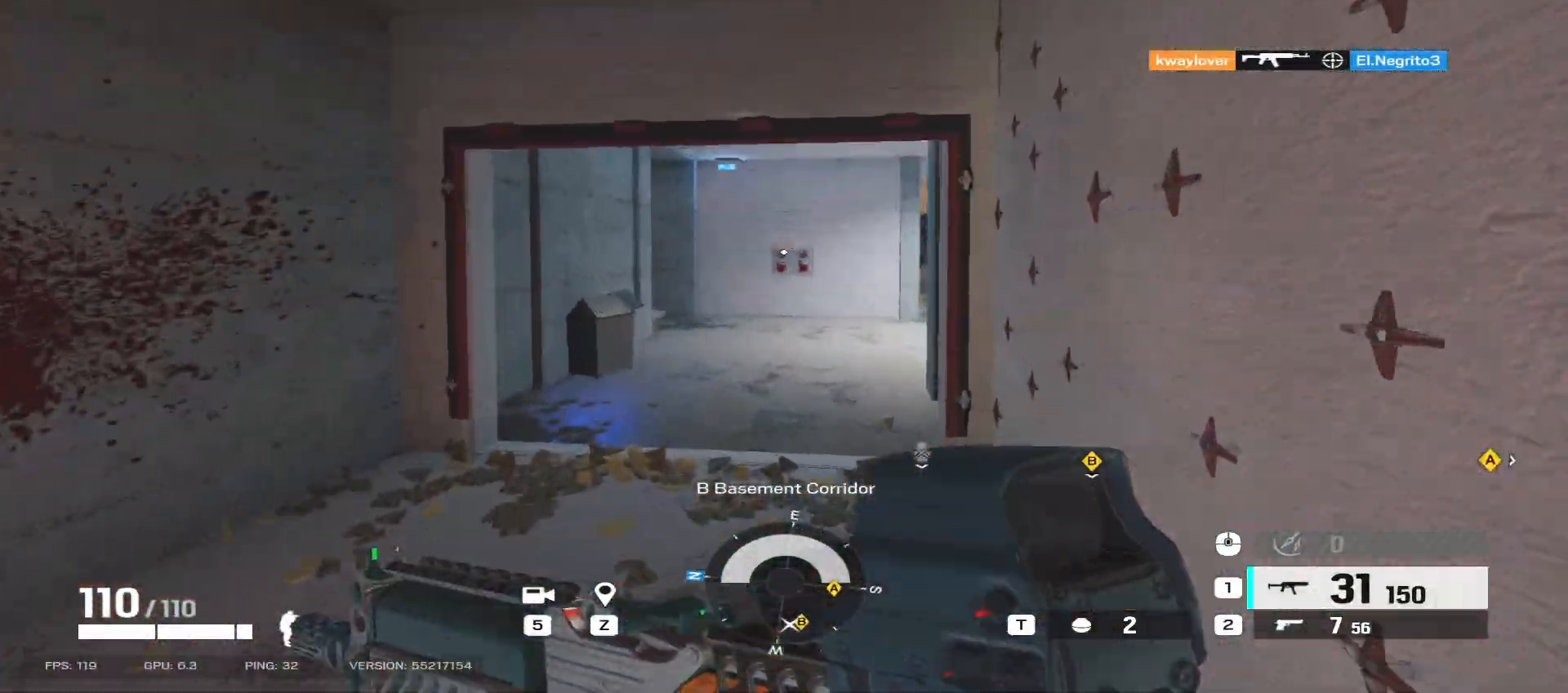
{"keys": ["shift", "w"], "mouse": [], "events": []}
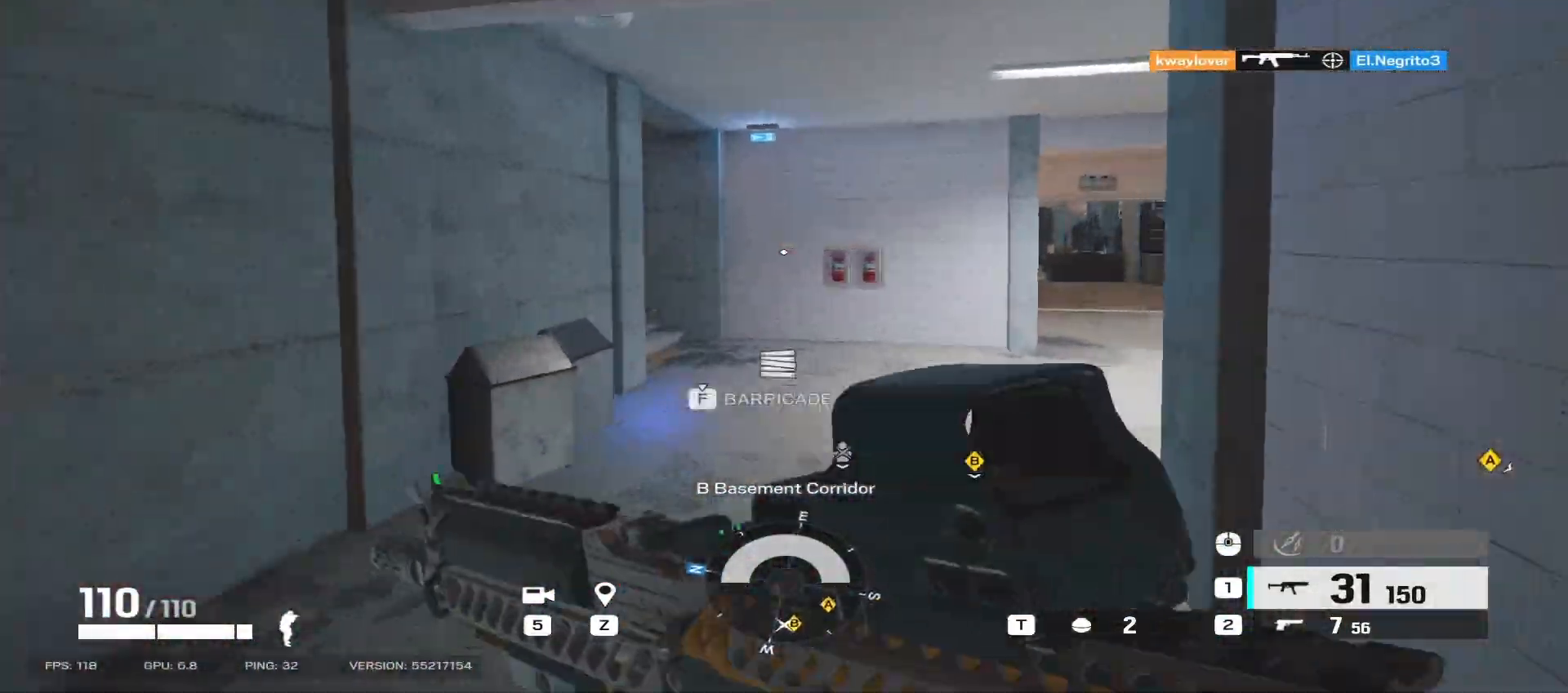
{"keys": ["shift", "w"], "mouse": [], "events": []}
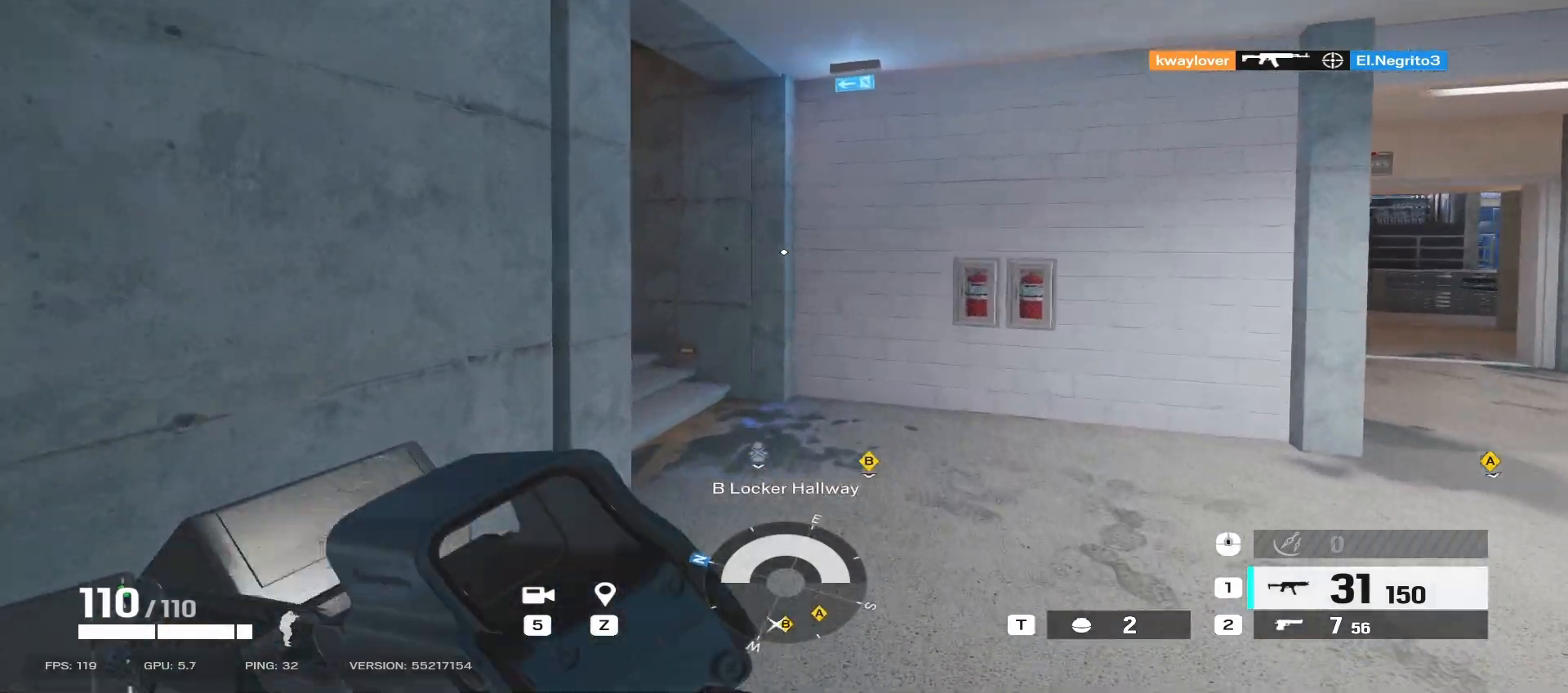
{"keys": ["shift", "w"], "mouse": [], "events": []}
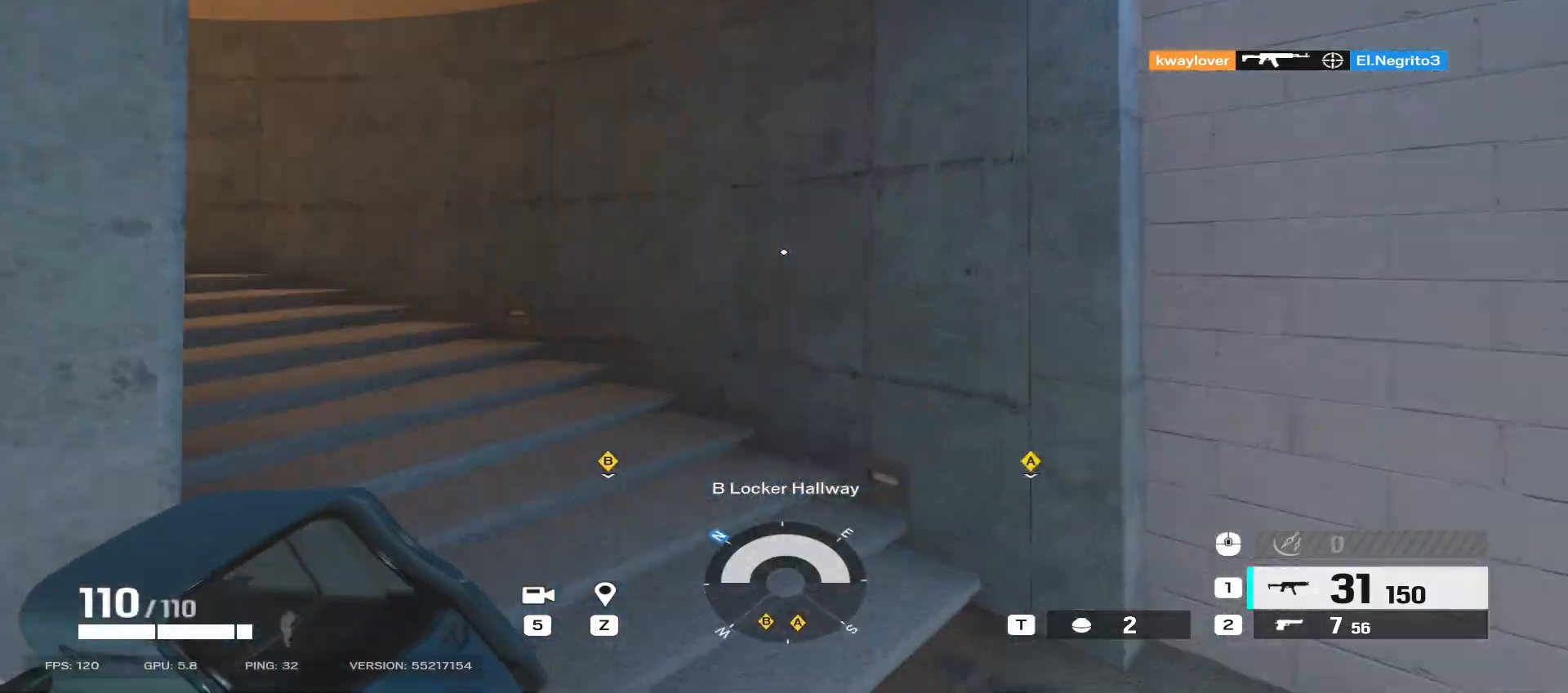
{"keys": ["shift", "w"], "mouse": [], "events": []}
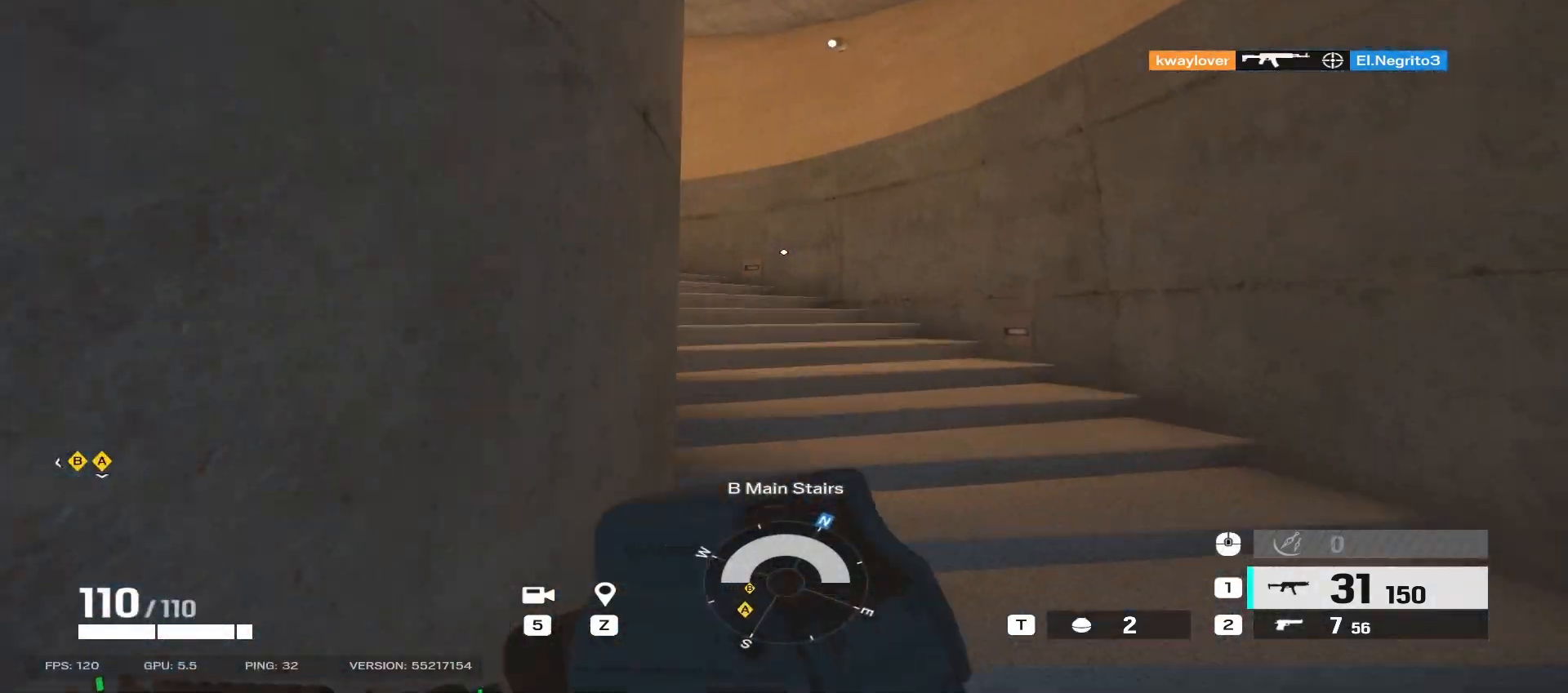
{"keys": ["d", "w"], "mouse": ["right"], "events": [[183, "shift", "up"], [283, "e", "down"], [350, "mouse_right", "down"], [367, "e", "up"], [500, "d", "down"]]}
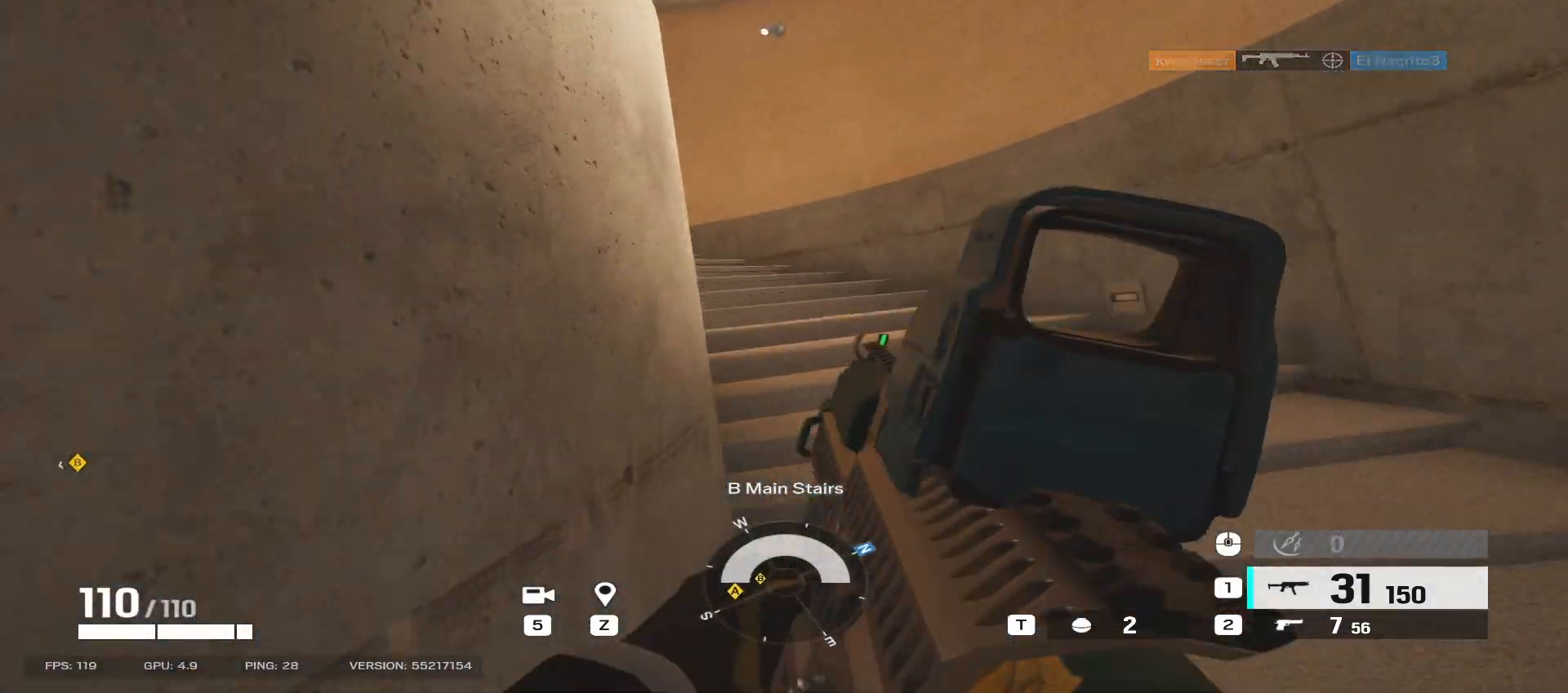
{"keys": ["d", "w"], "mouse": ["right"], "events": []}
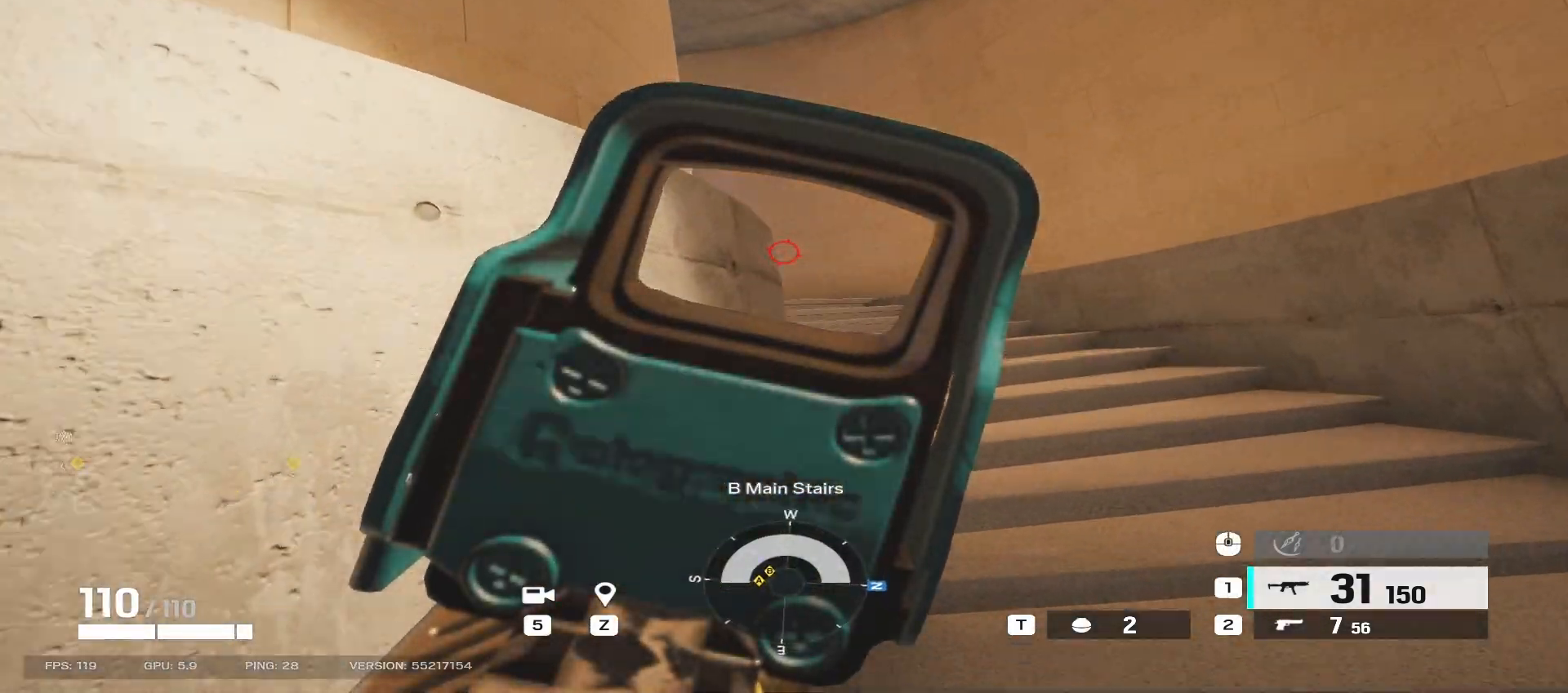
{"keys": ["d", "w"], "mouse": ["right"], "events": []}
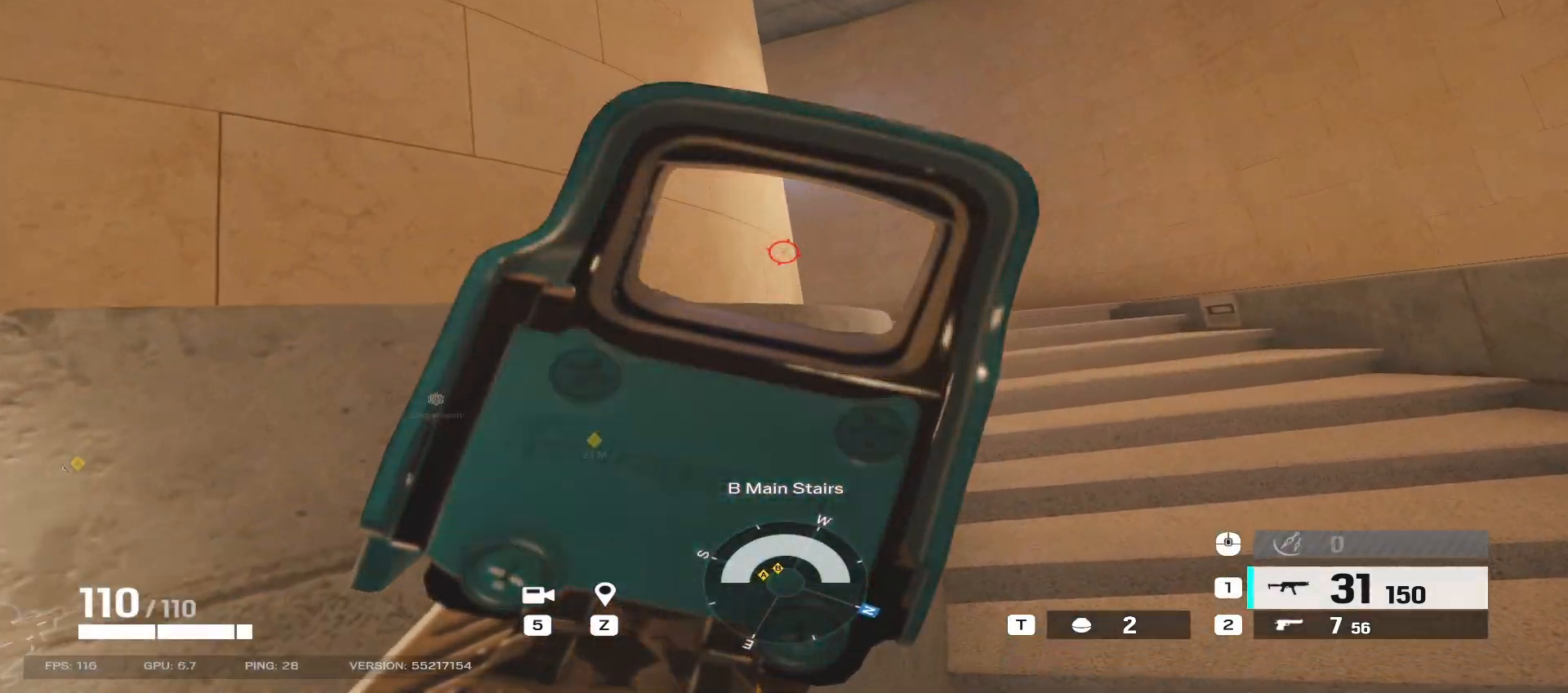
{"keys": ["d", "w"], "mouse": ["right"], "events": []}
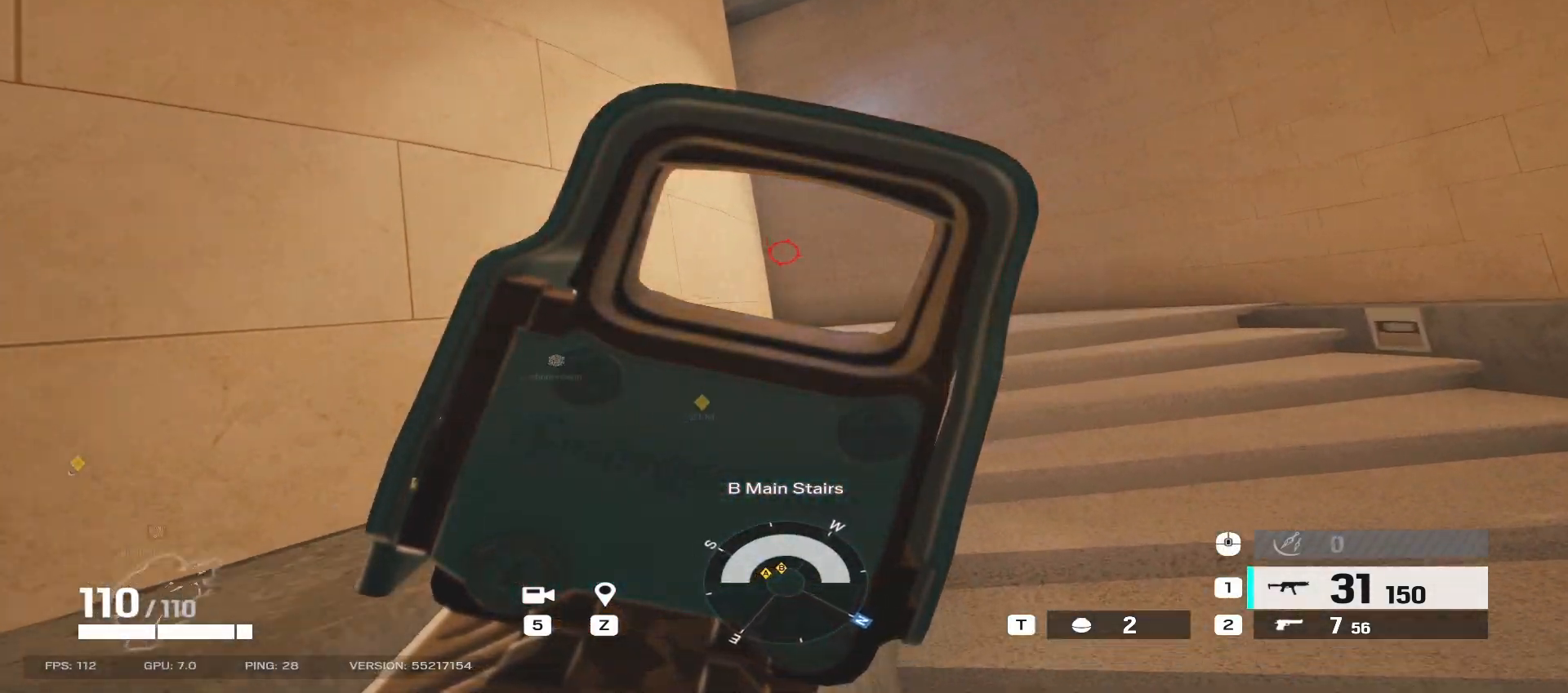
{"keys": ["d", "w"], "mouse": [], "events": [[283, "mouse_right", "up"]]}